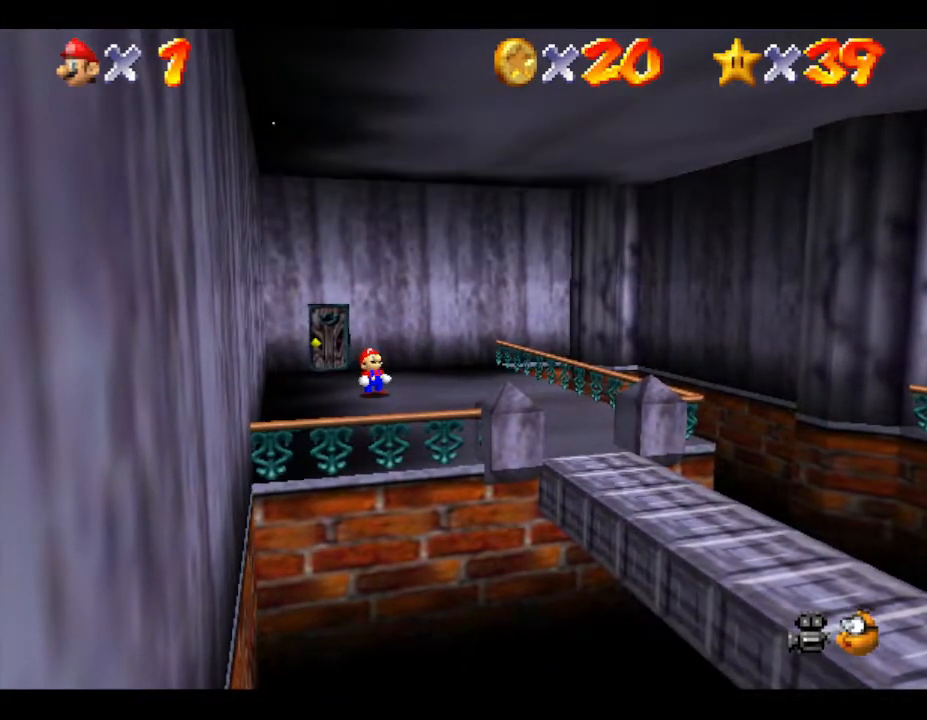
Gameplay with a controller (Nintendo layout); each line is a JSON object with the inputs held at the frame after it. "events" lists button and stick changes between this image and that frame as [ms after this image, input, new state], when the widget could be followed in between. Not read: L3 R3.
{"buttons": [], "left_stick": "up-left", "events": [[83, "A", "up"], [167, "left_stick", "up-left"]]}
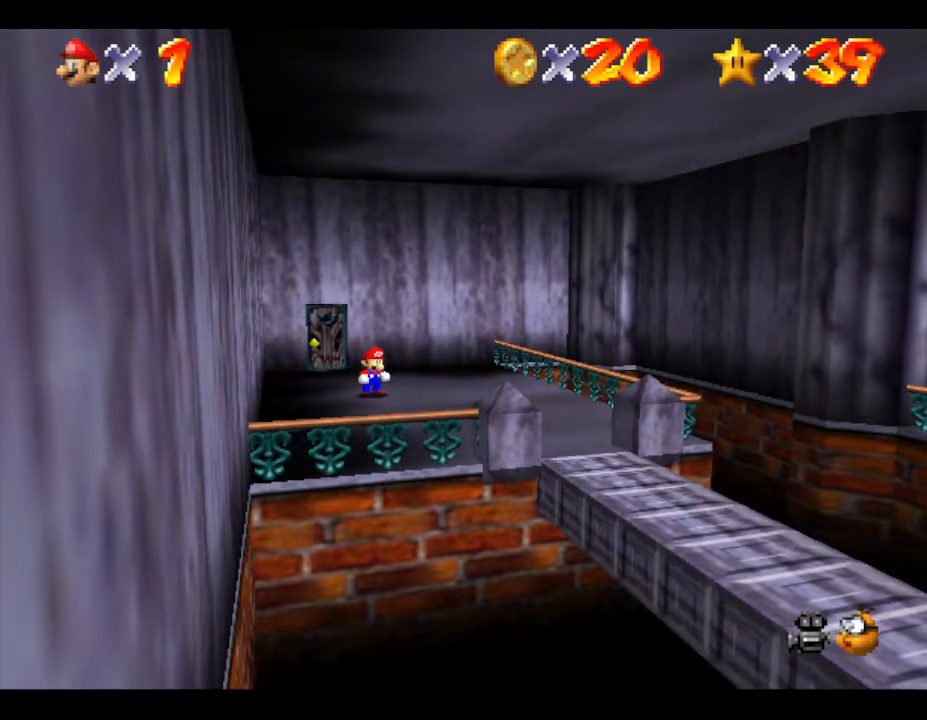
{"buttons": [], "left_stick": "up-left", "events": []}
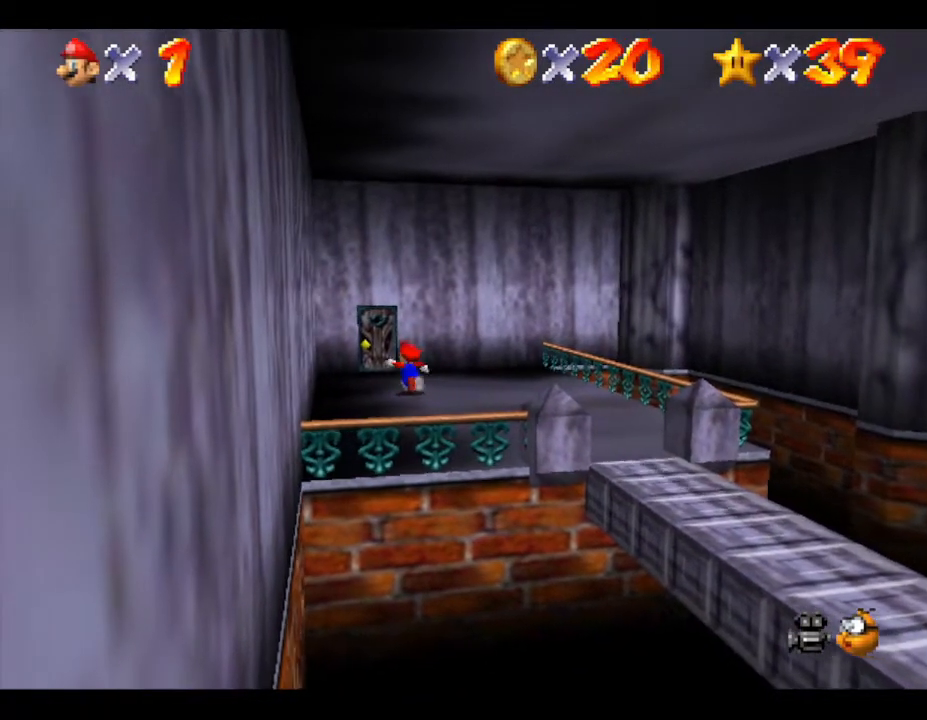
{"buttons": [], "left_stick": "up", "events": [[100, "left_stick", "up"]]}
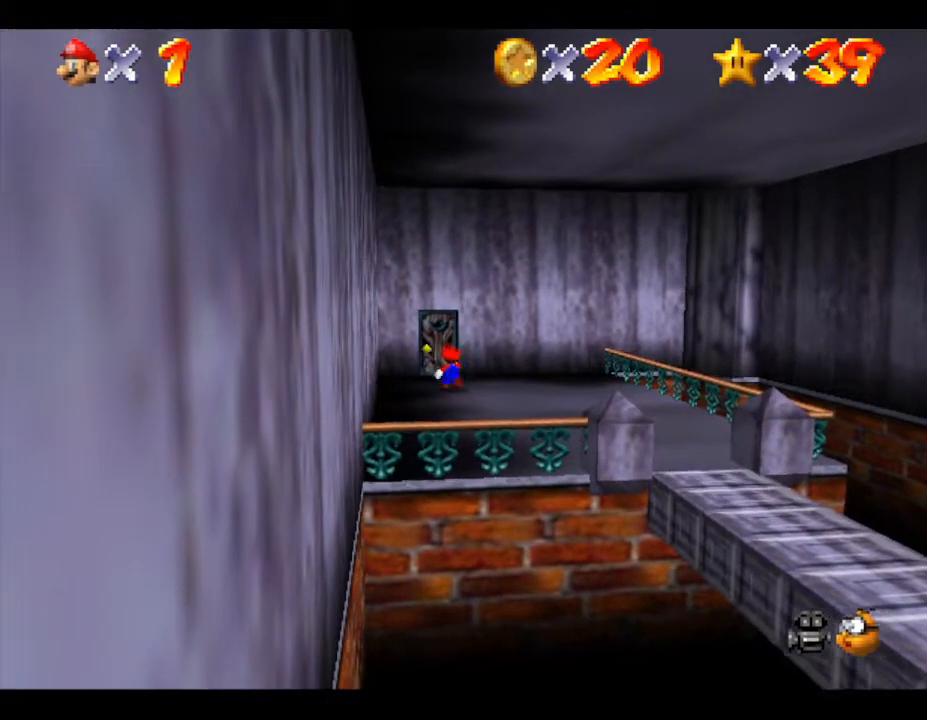
{"buttons": [], "left_stick": "up", "events": []}
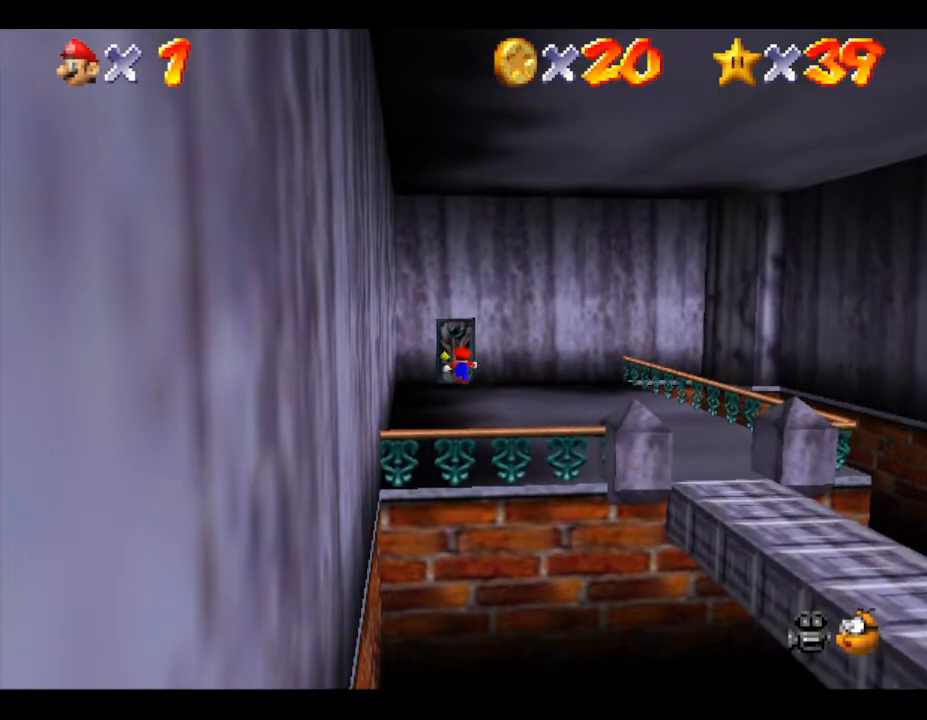
{"buttons": [], "left_stick": "up", "events": []}
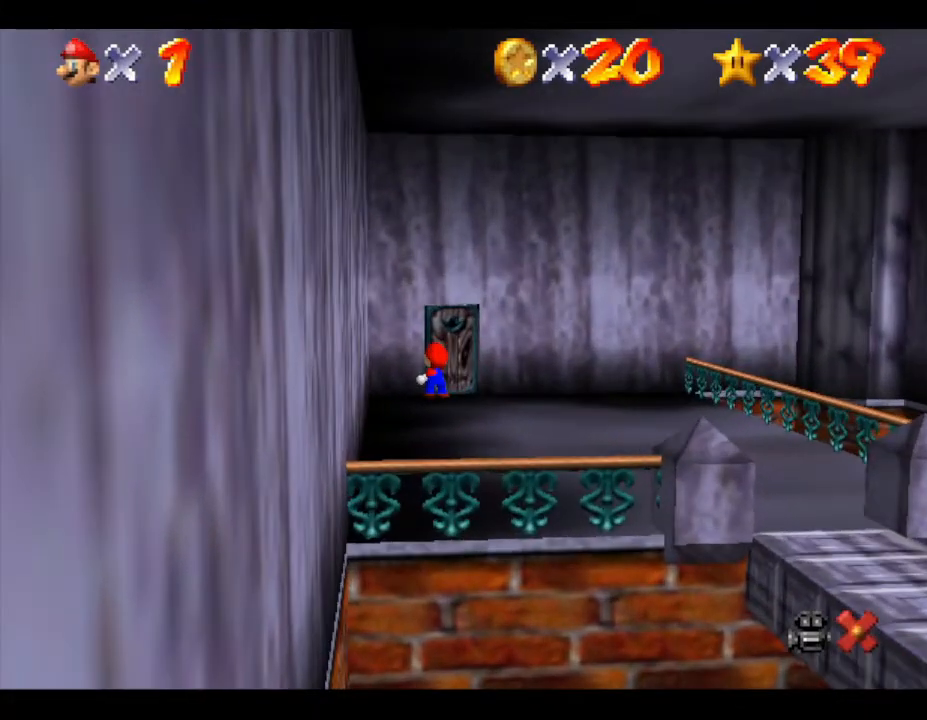
{"buttons": [], "left_stick": "center", "events": [[350, "left_stick", "center"]]}
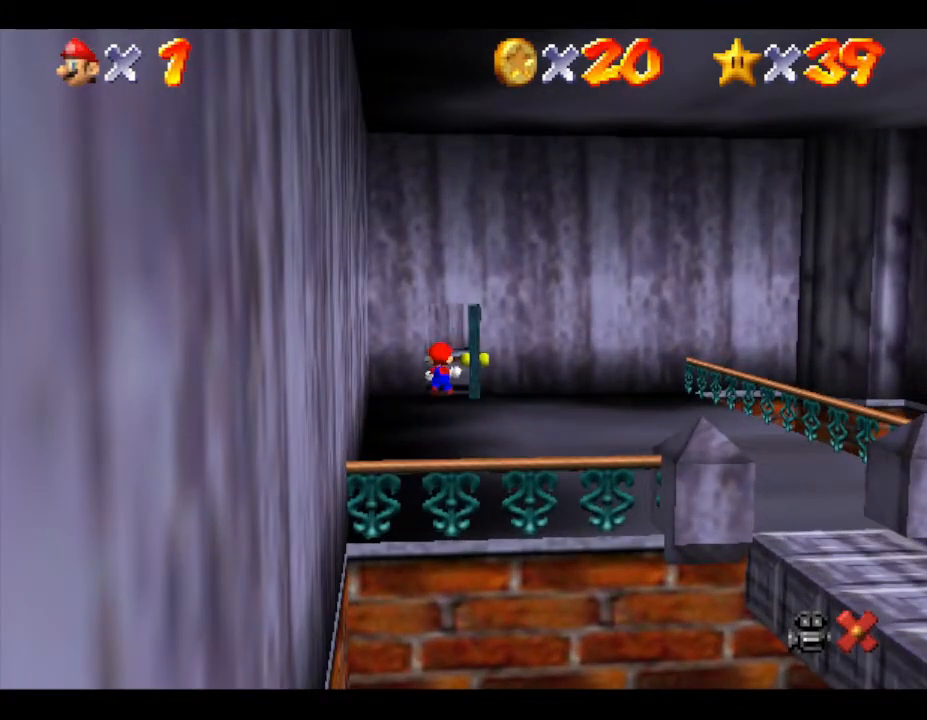
{"buttons": [], "left_stick": "center", "events": []}
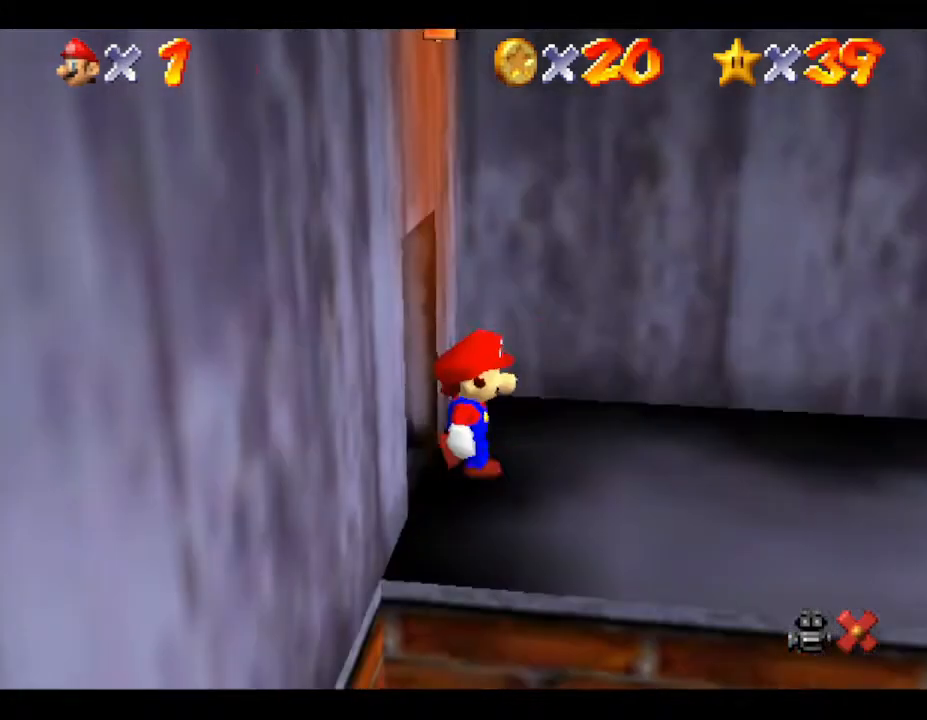
{"buttons": [], "left_stick": "right", "events": [[483, "left_stick", "right"]]}
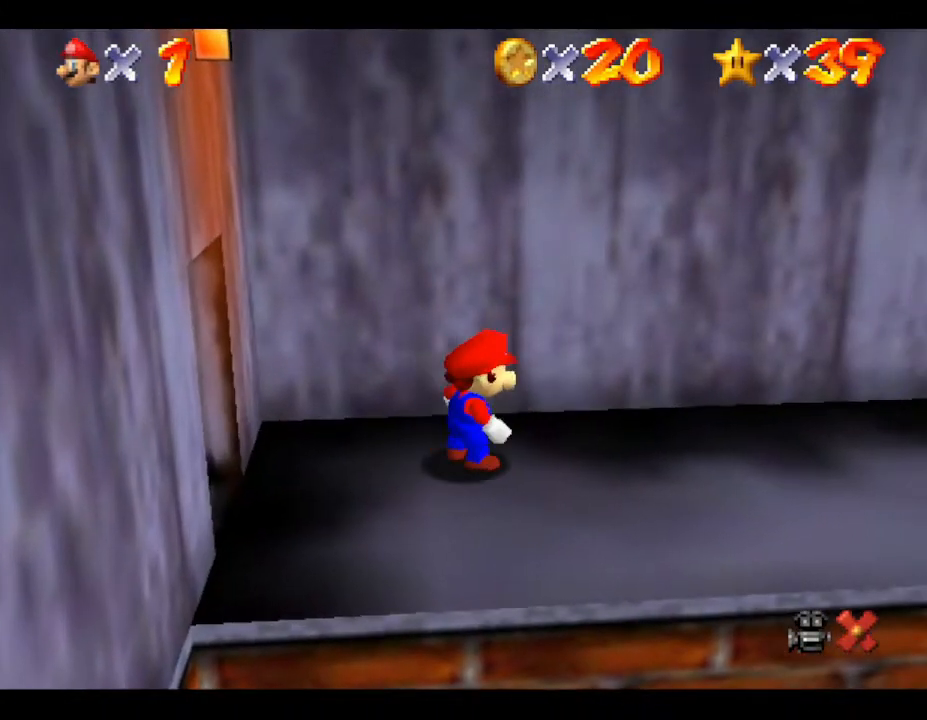
{"buttons": [], "left_stick": "up-right", "events": [[283, "left_stick", "up-right"]]}
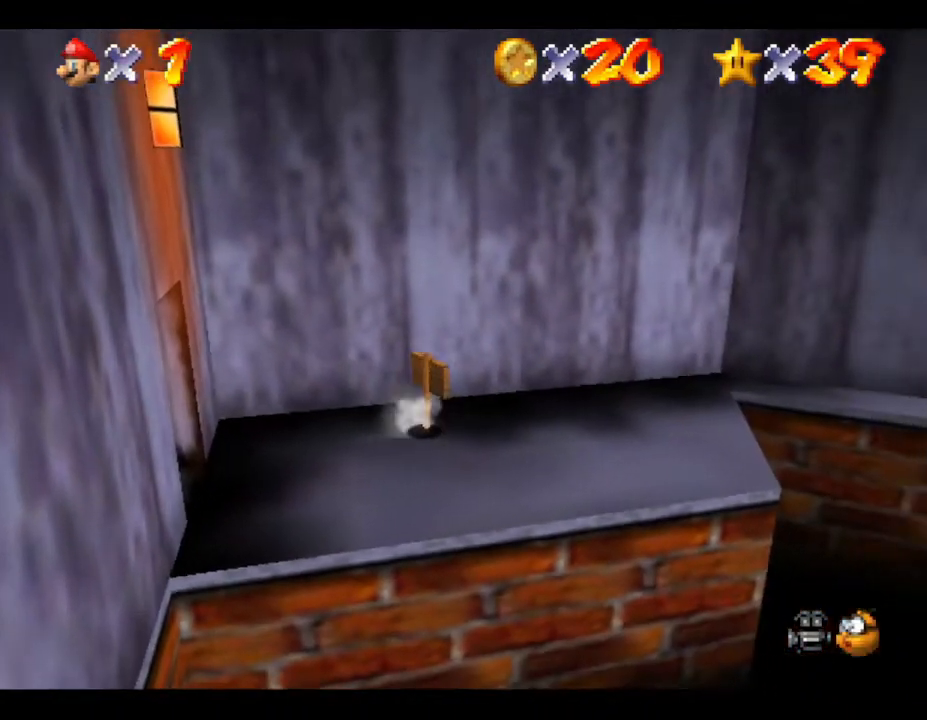
{"buttons": [], "left_stick": "up-right", "events": []}
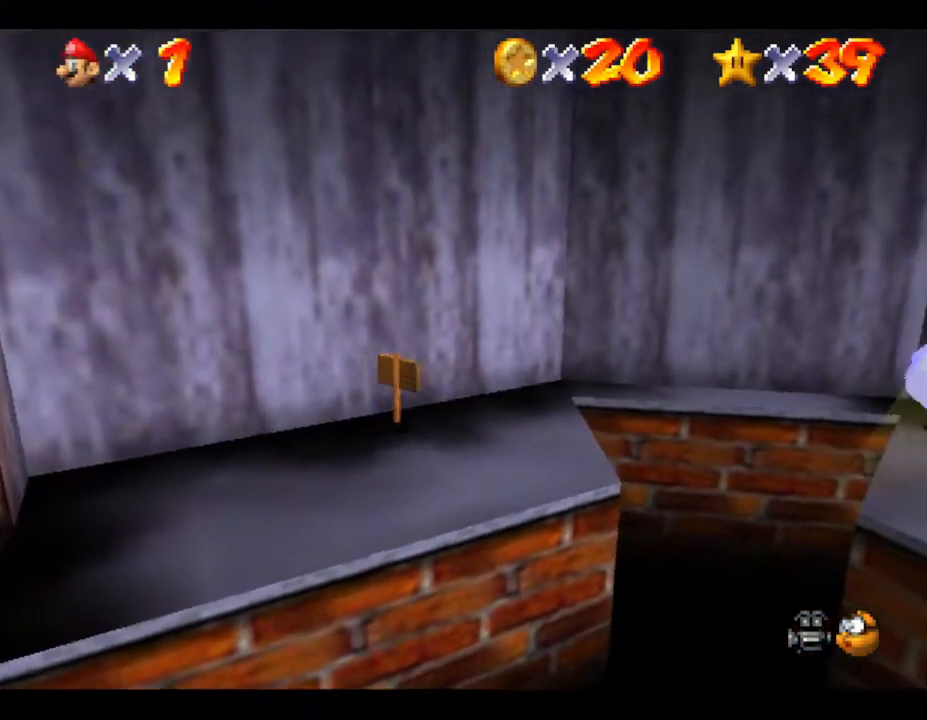
{"buttons": [], "left_stick": "up-right", "events": []}
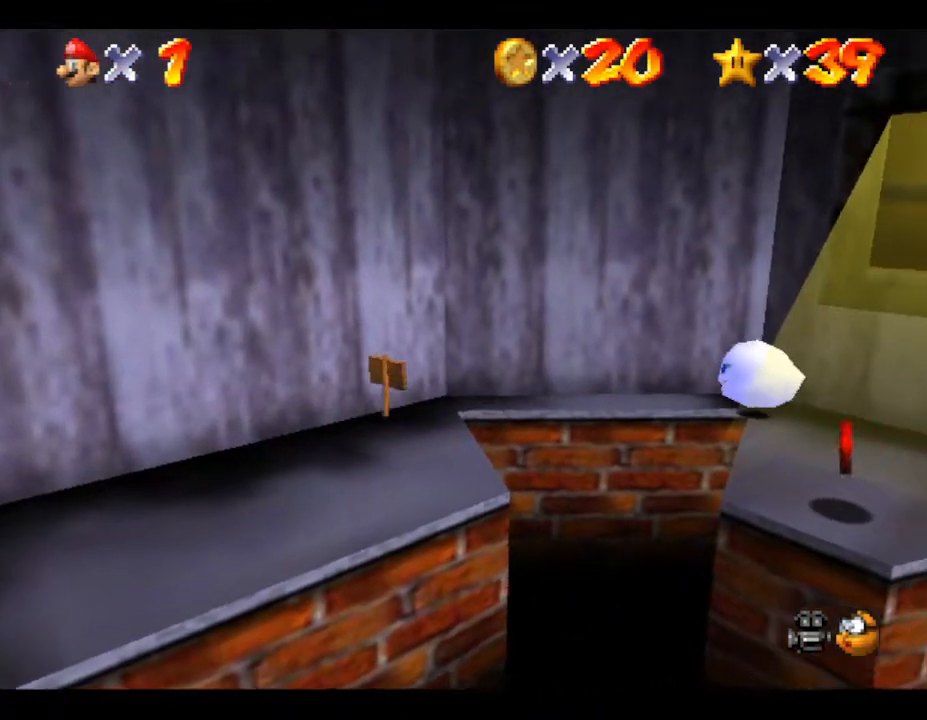
{"buttons": [], "left_stick": "up-right", "events": []}
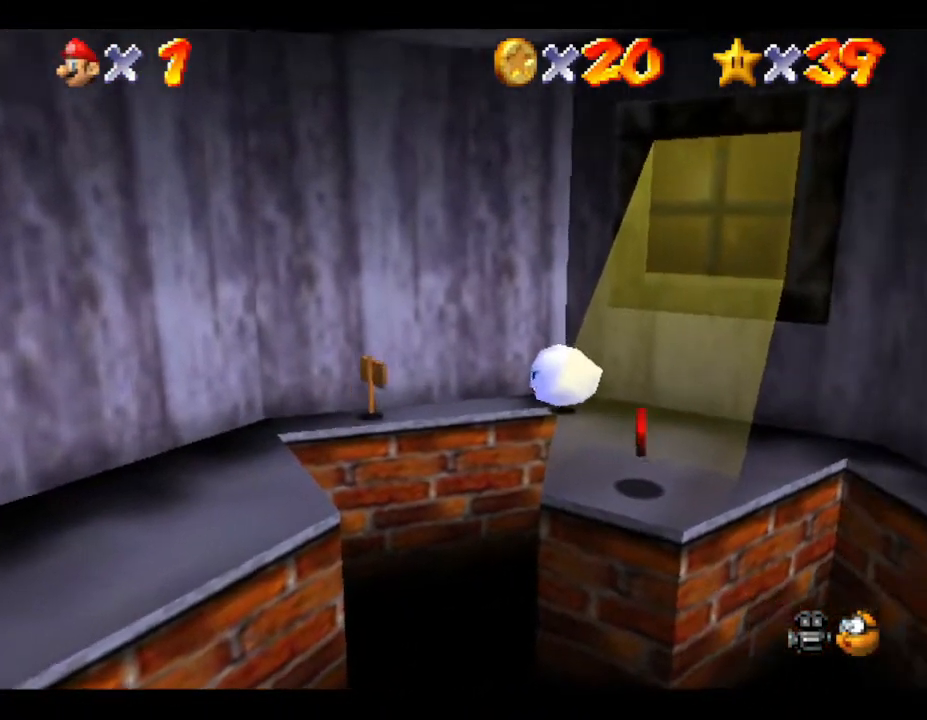
{"buttons": ["Z"], "left_stick": "center", "events": [[250, "A", "down"], [317, "A", "up"], [350, "Z", "down"], [383, "left_stick", "center"], [417, "A", "down"], [450, "Z", "up"], [483, "A", "up"], [483, "Z", "down"]]}
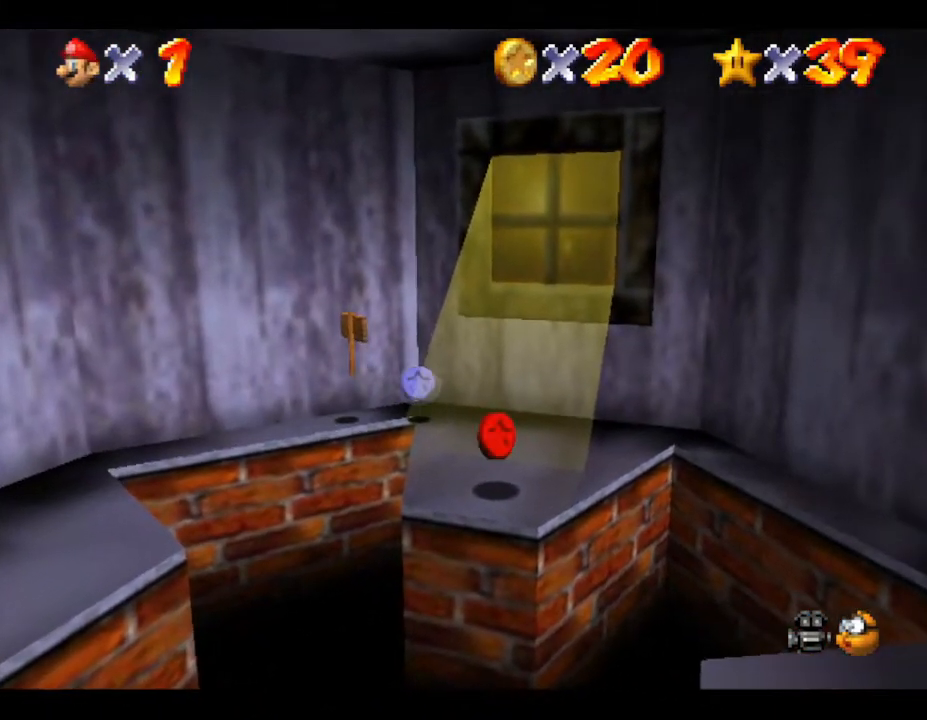
{"buttons": [], "left_stick": "up-right", "events": [[33, "A", "down"], [33, "Z", "up"], [67, "A", "up"], [100, "Z", "down"], [133, "A", "down"], [133, "Z", "up"], [200, "A", "up"], [433, "left_stick", "up-right"]]}
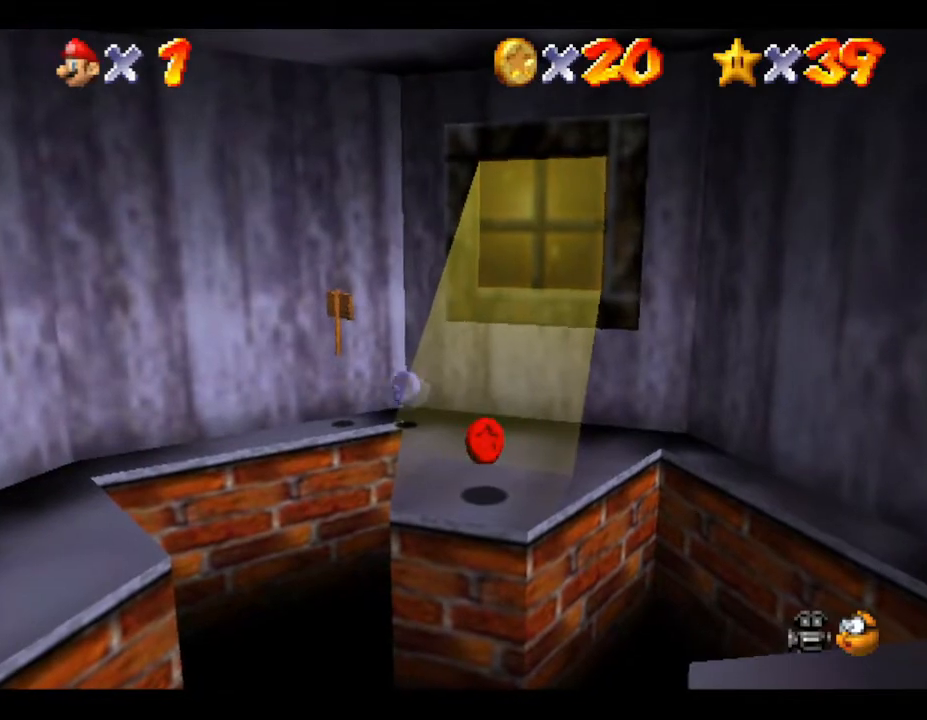
{"buttons": [], "left_stick": "center", "events": [[183, "left_stick", "center"]]}
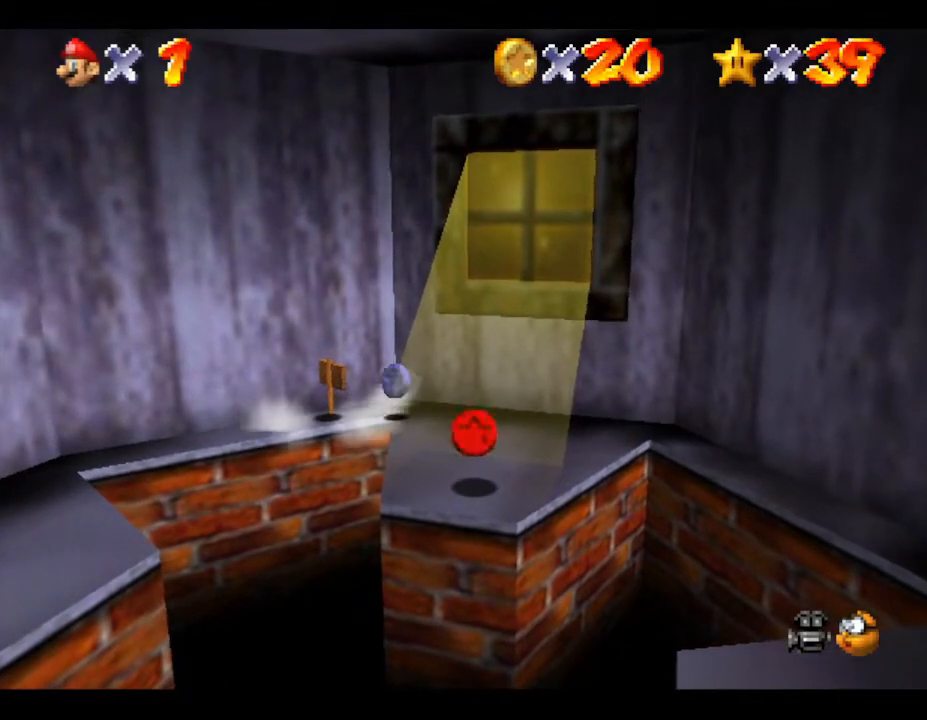
{"buttons": ["Z"], "left_stick": "center", "events": [[50, "A", "down"], [117, "left_stick", "right"], [200, "A", "up"], [433, "left_stick", "center"], [500, "Z", "down"]]}
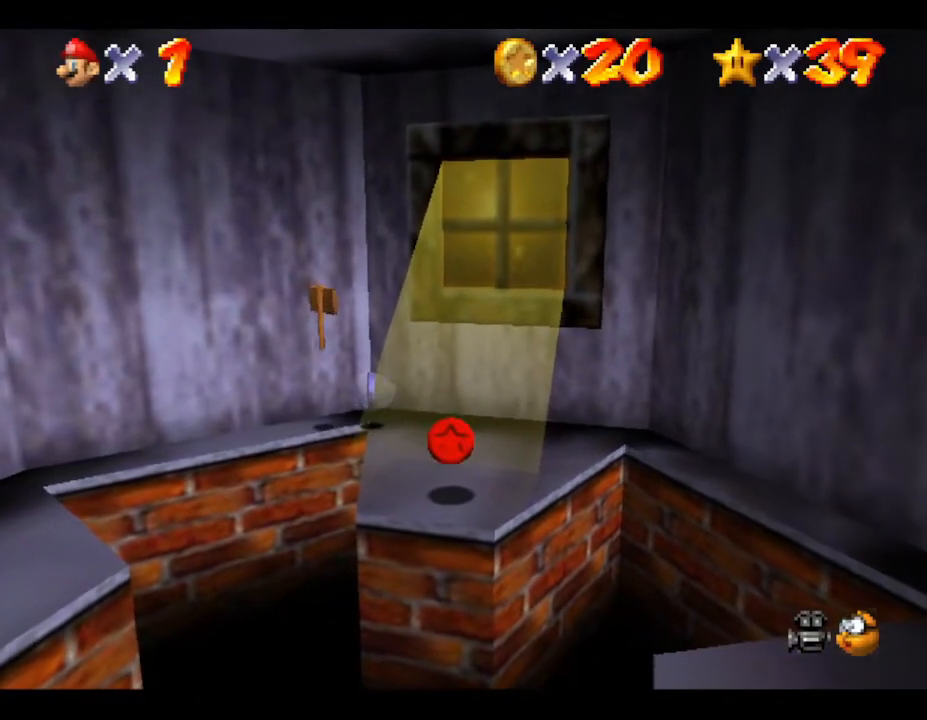
{"buttons": [], "left_stick": "center", "events": [[200, "Z", "up"]]}
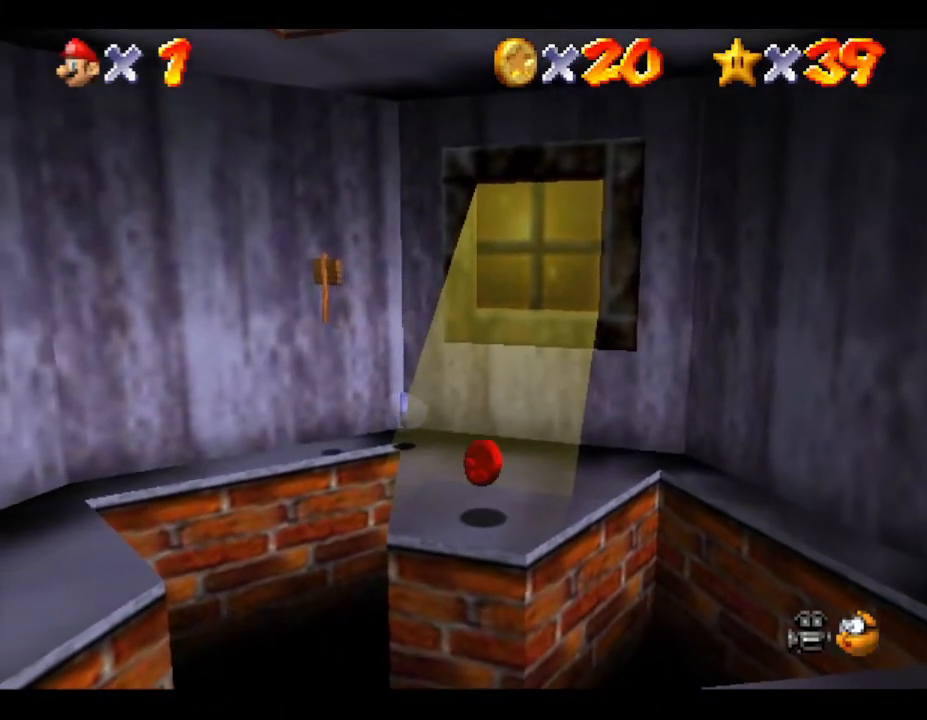
{"buttons": [], "left_stick": "center", "events": []}
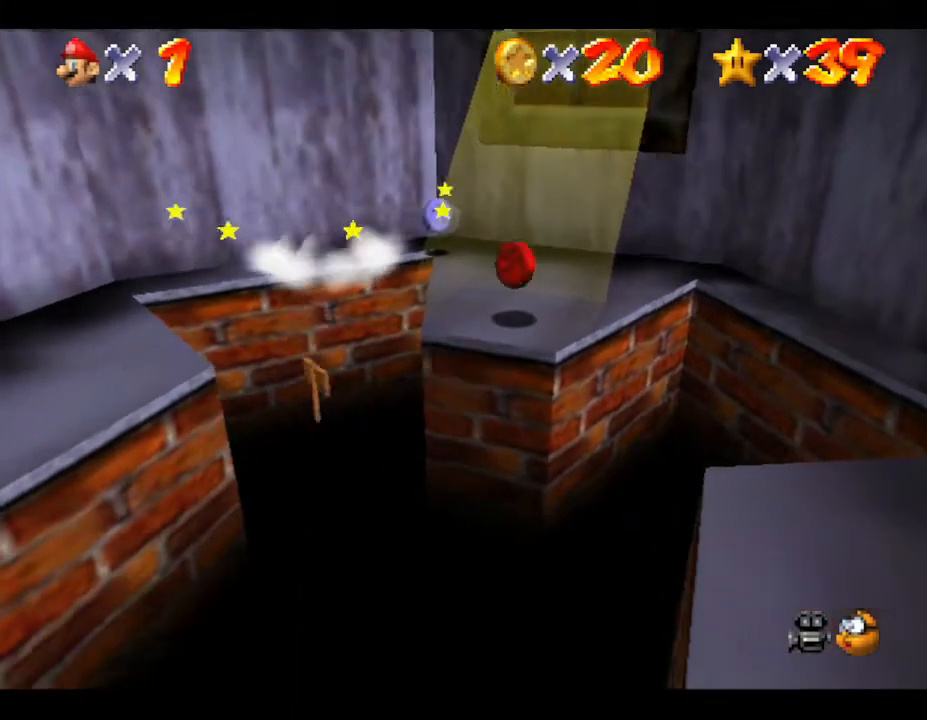
{"buttons": [], "left_stick": "up", "events": [[167, "left_stick", "up"]]}
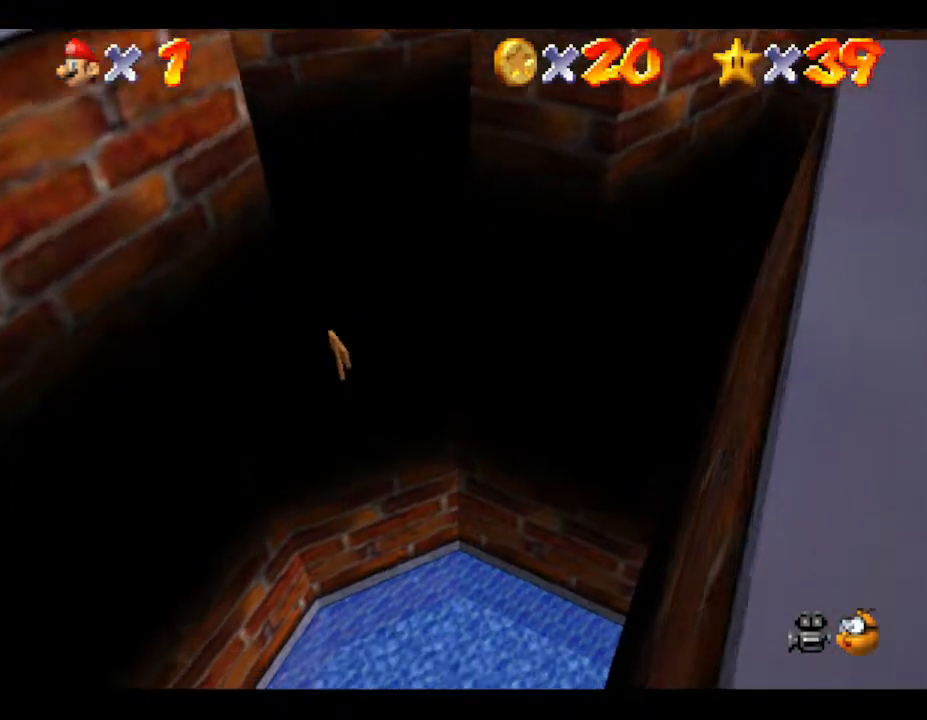
{"buttons": [], "left_stick": "center", "events": [[83, "left_stick", "center"]]}
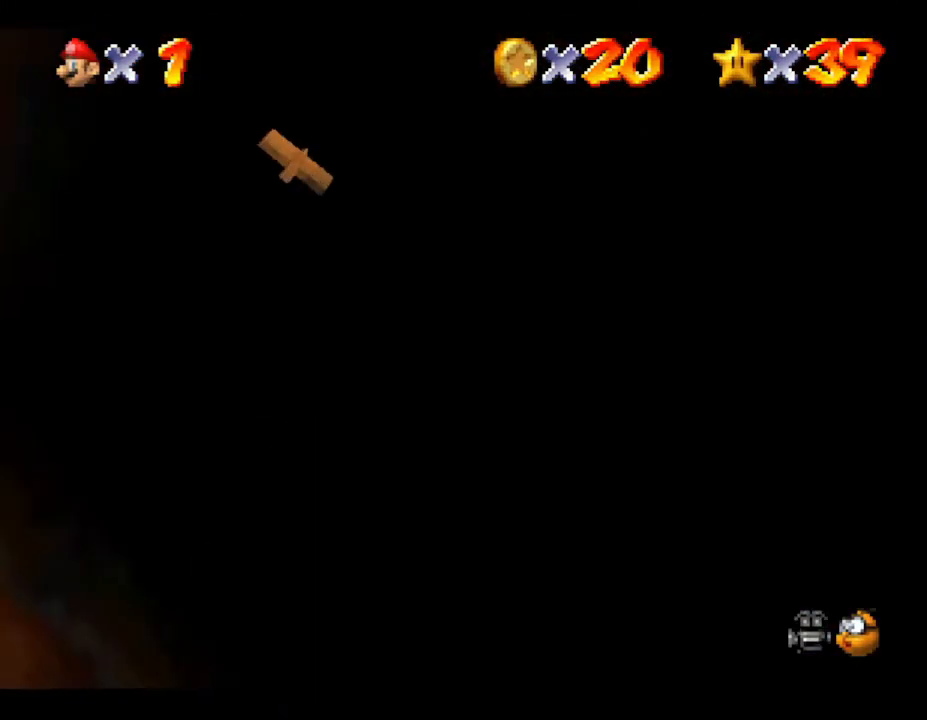
{"buttons": [], "left_stick": "center", "events": []}
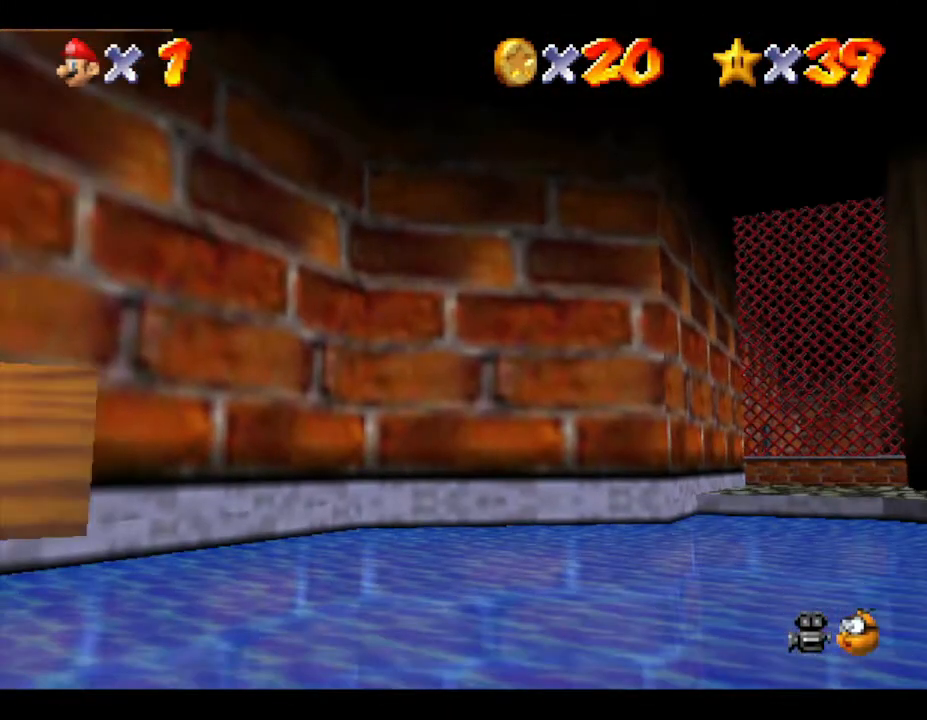
{"buttons": [], "left_stick": "right", "events": [[317, "left_stick", "right"]]}
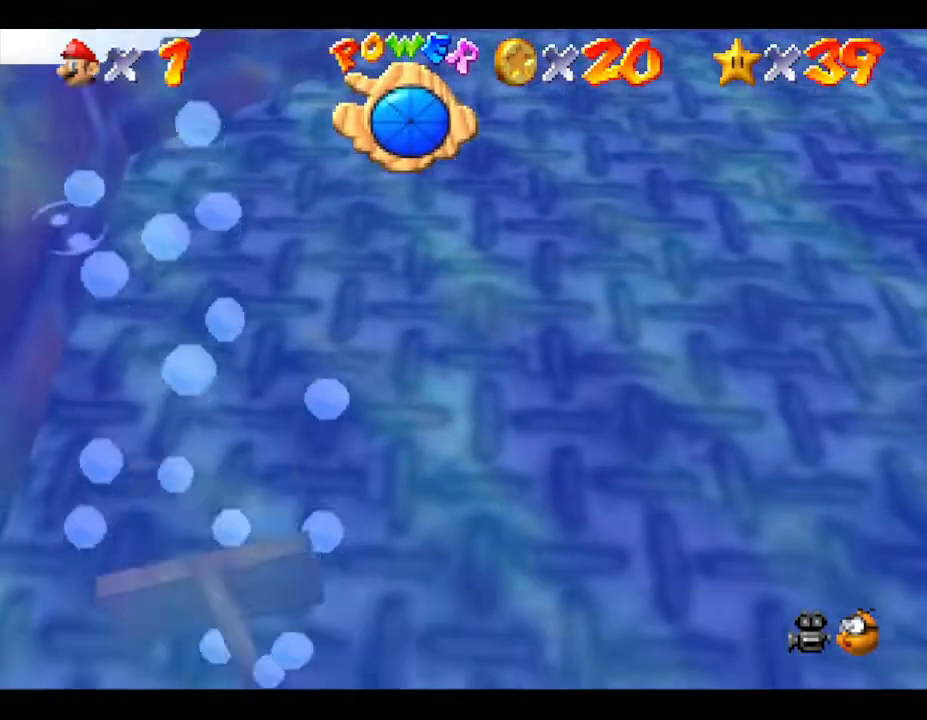
{"buttons": ["A"], "left_stick": "right", "events": [[183, "A", "down"]]}
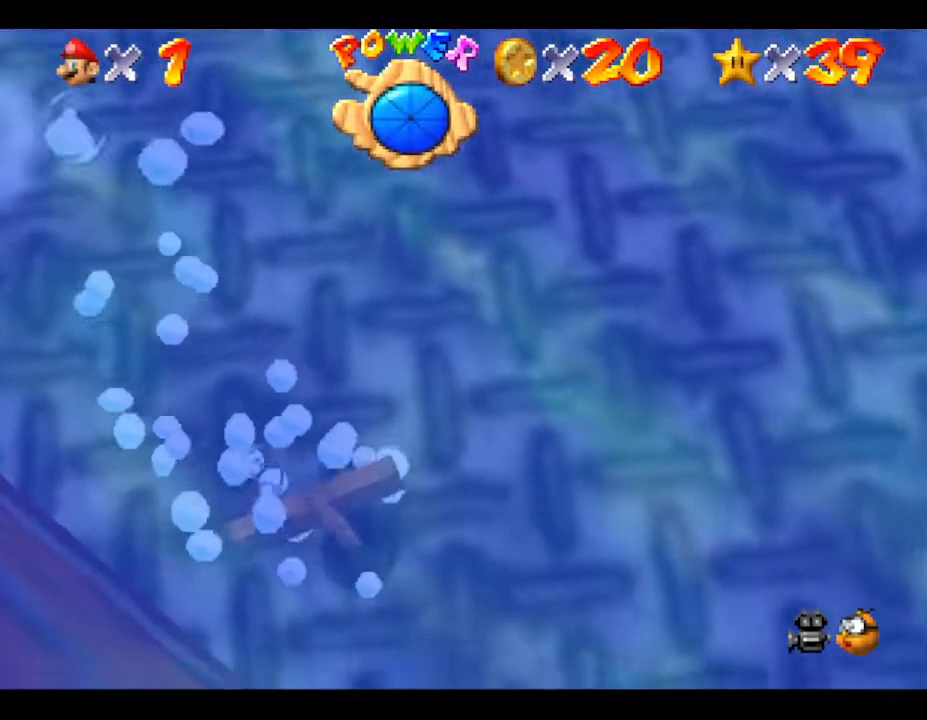
{"buttons": ["A"], "left_stick": "right", "events": [[83, "A", "up"], [233, "A", "down"]]}
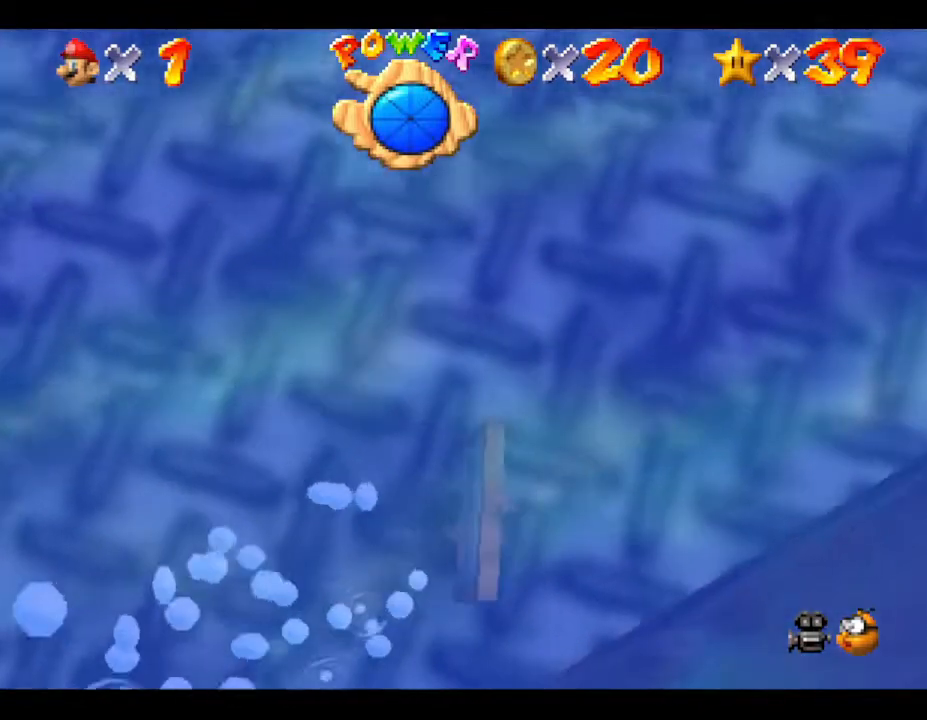
{"buttons": ["A"], "left_stick": "right", "events": [[150, "A", "up"], [350, "A", "down"]]}
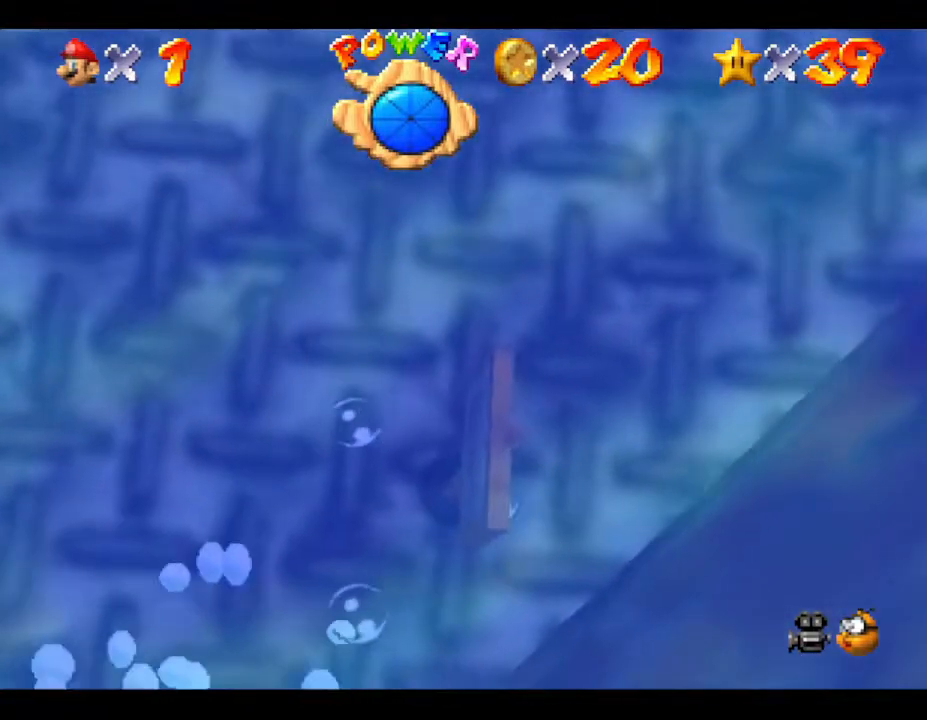
{"buttons": ["A"], "left_stick": "right", "events": [[200, "A", "up"], [450, "A", "down"]]}
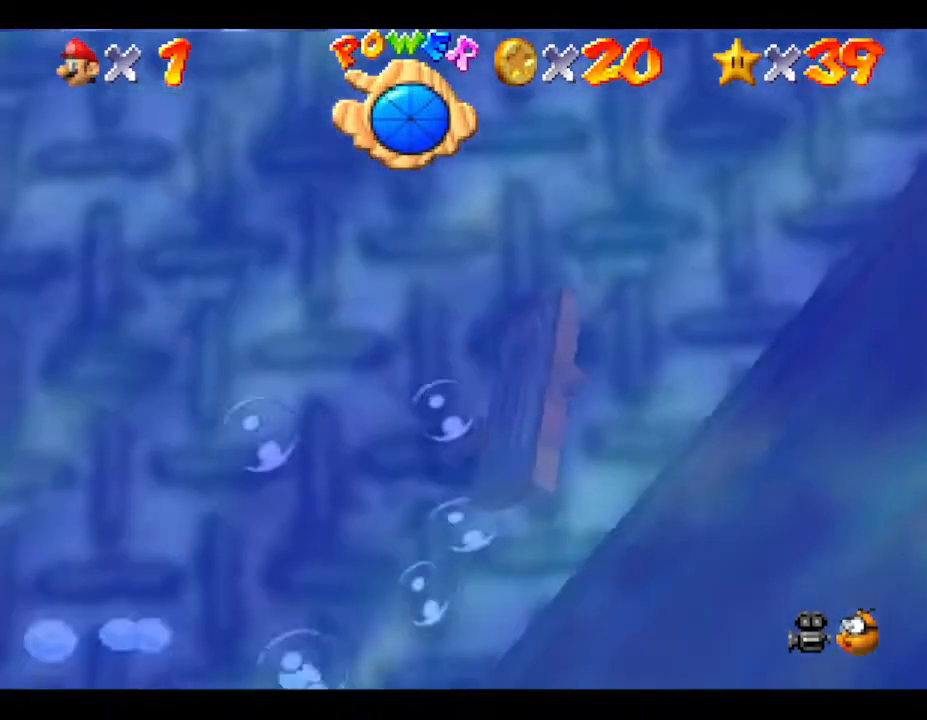
{"buttons": [], "left_stick": "right", "events": [[333, "A", "up"]]}
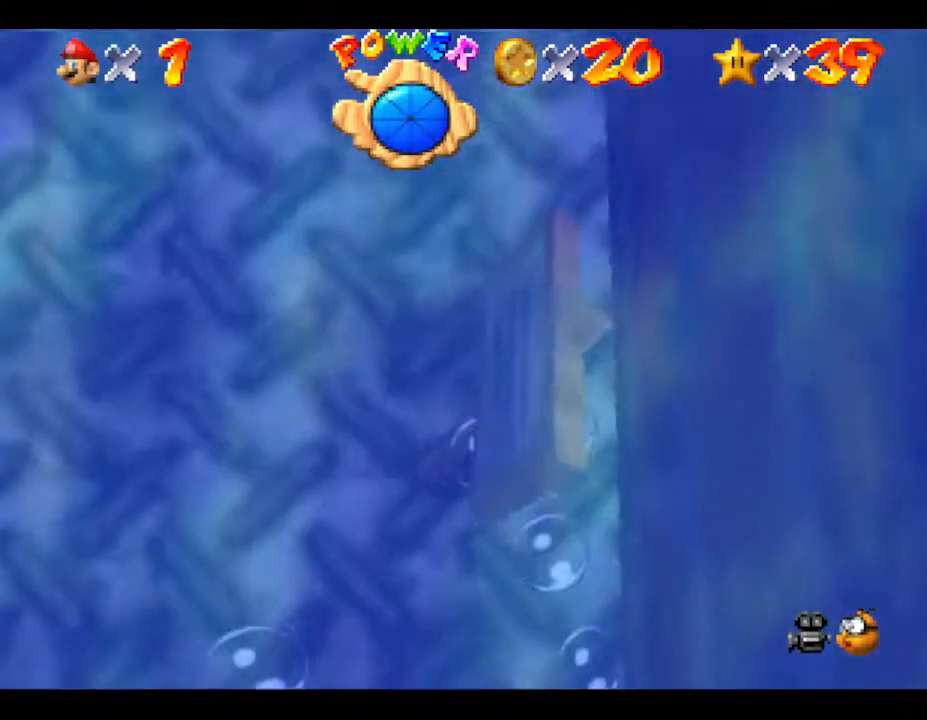
{"buttons": [], "left_stick": "right", "events": [[50, "A", "down"], [433, "A", "up"]]}
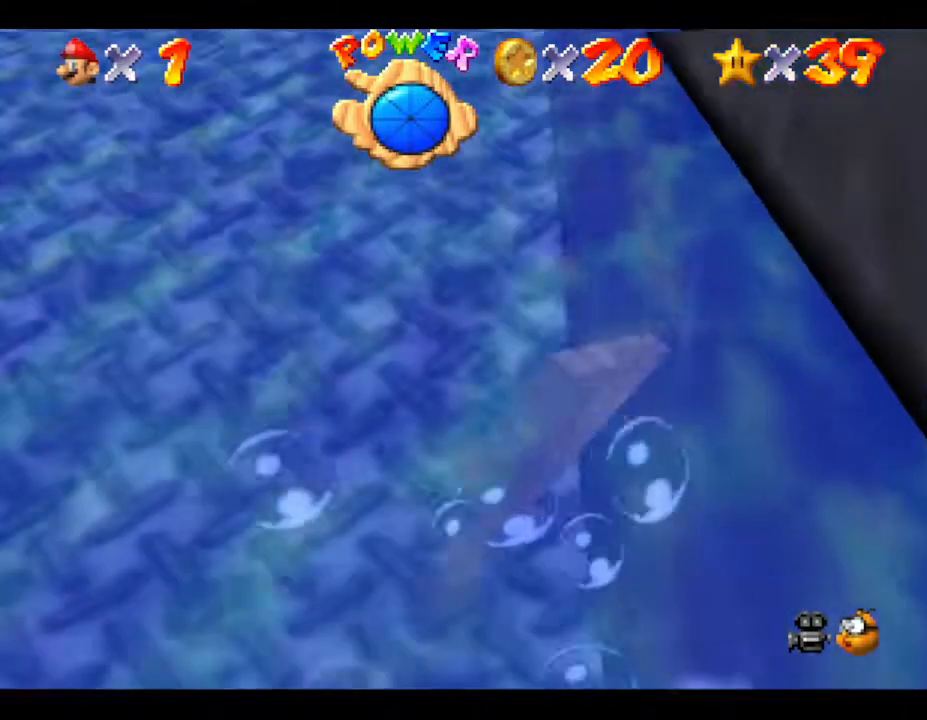
{"buttons": [], "left_stick": "left", "events": [[150, "A", "down"], [300, "left_stick", "center"], [417, "A", "up"], [417, "left_stick", "left"]]}
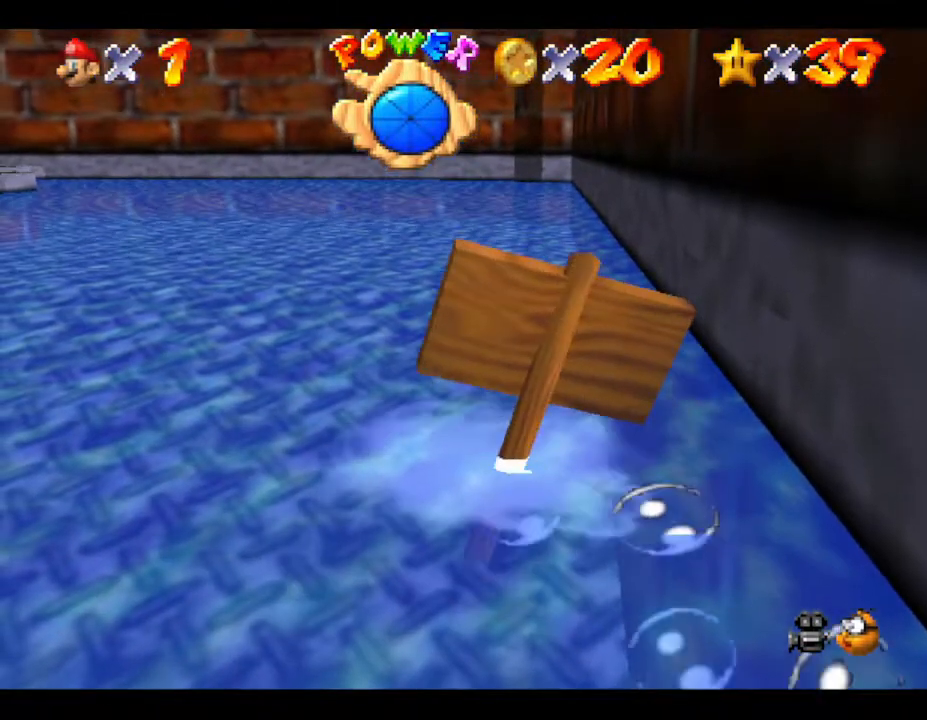
{"buttons": ["A"], "left_stick": "left", "events": [[317, "A", "down"]]}